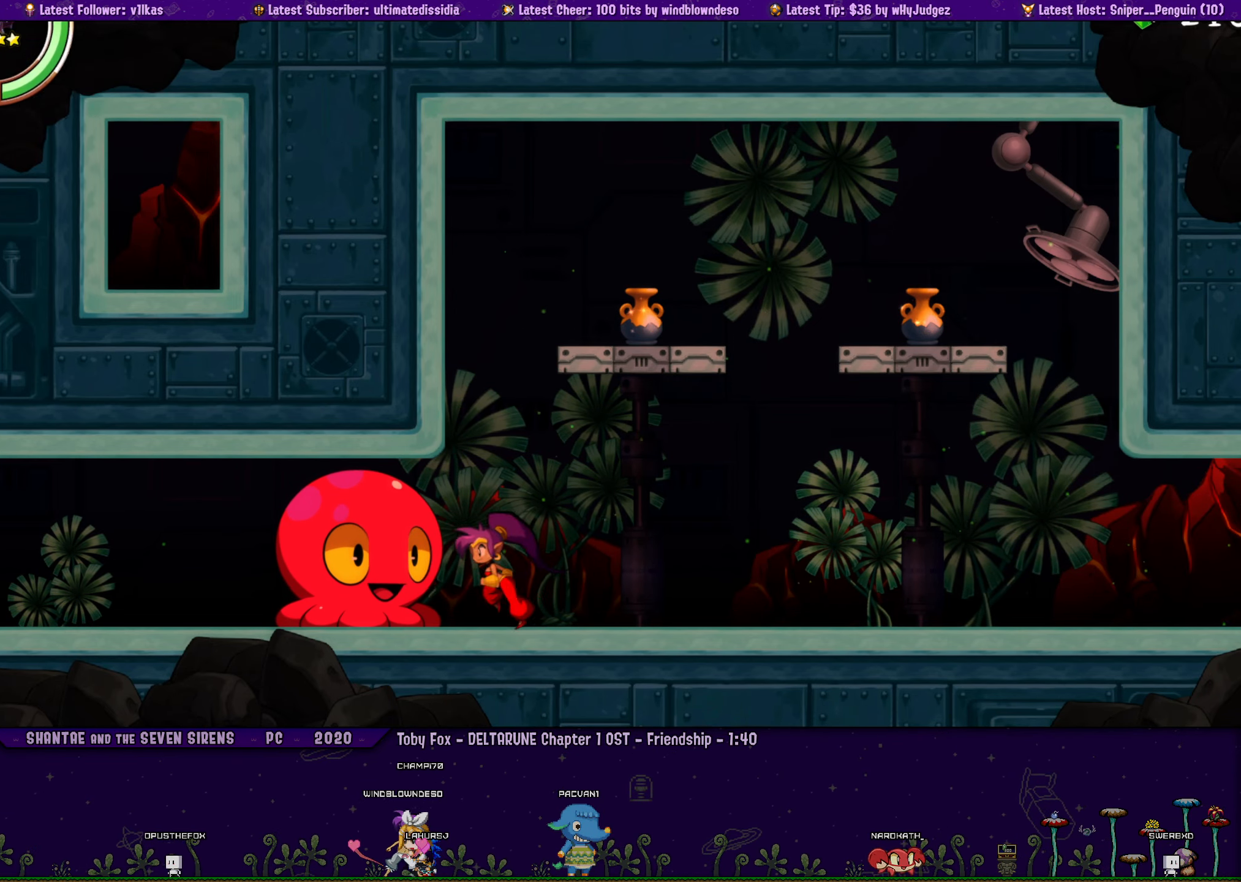
Gameplay with a controller (PlayStation layout); each line is a JSON object with the inputs held at the frame after it. "events" lists button and stick changes between this image and that frame as [ms after this image, input, new state], when the widget could be followed in between. Not read: L2 R2 R3 TOUCHPAD right_stick.
{"buttons": ["DPAD_LEFT"], "left_stick": "center", "events": [[33, "SQUARE", "down"], [133, "SQUARE", "up"], [383, "SQUARE", "down"], [483, "SQUARE", "up"]]}
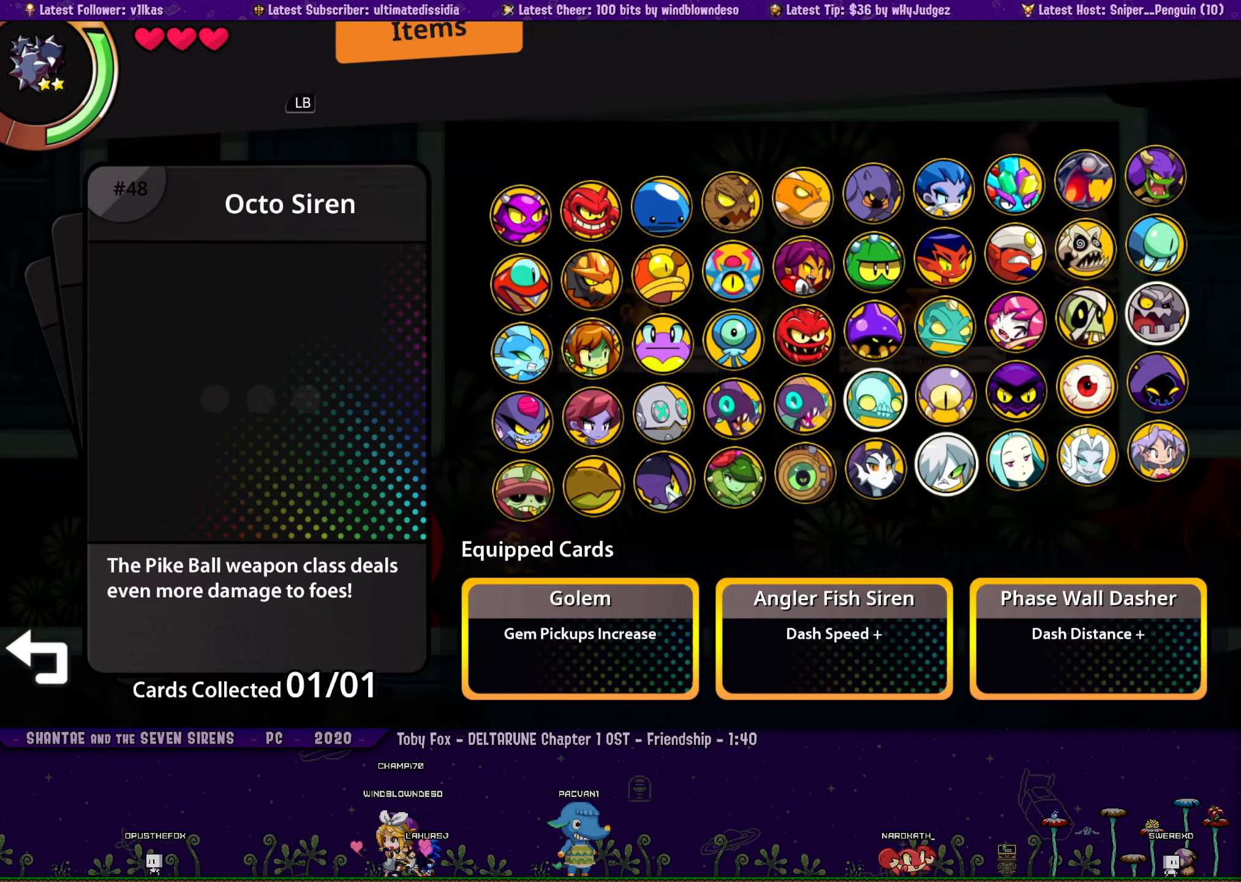
{"buttons": ["DPAD_LEFT"], "left_stick": "center", "events": []}
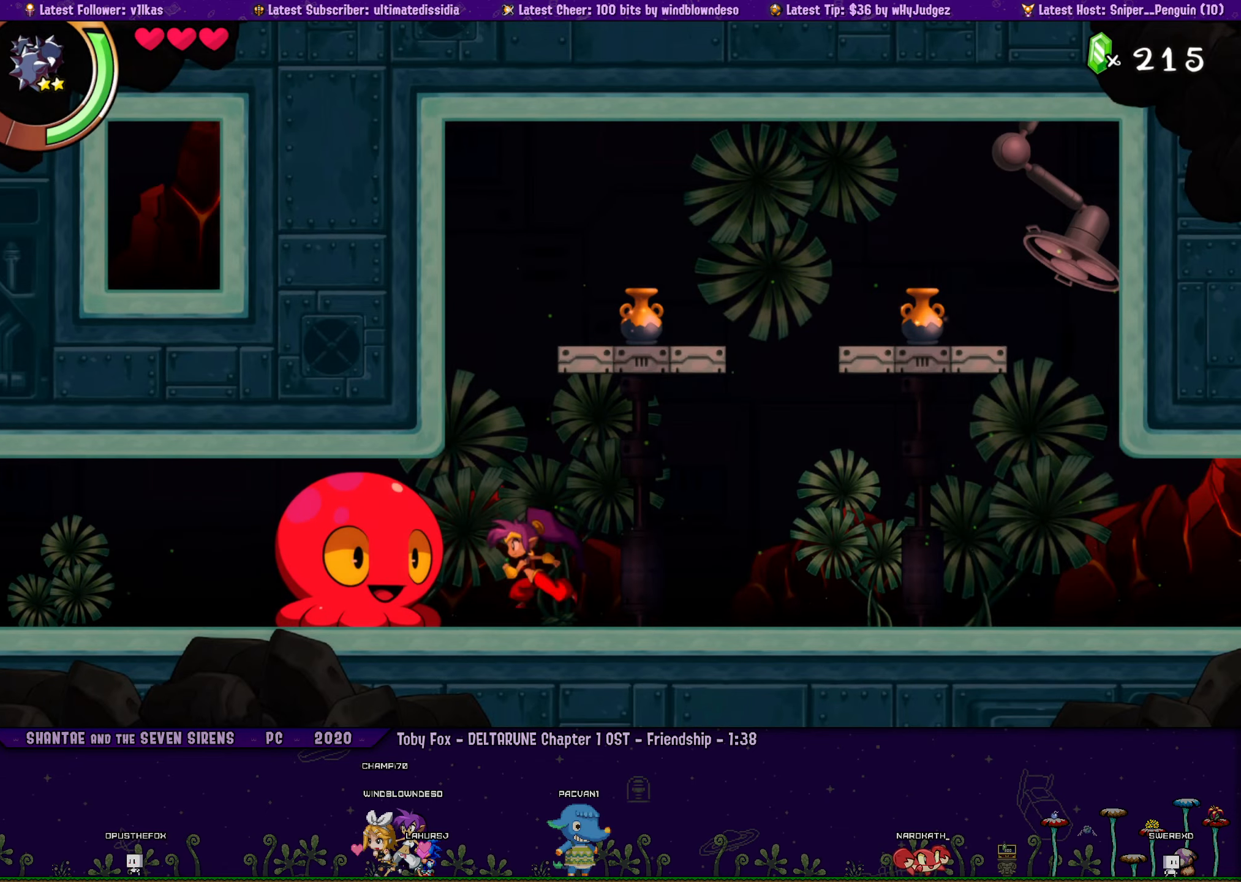
{"buttons": ["DPAD_LEFT"], "left_stick": "center", "events": [[33, "SQUARE", "down"], [150, "SQUARE", "up"]]}
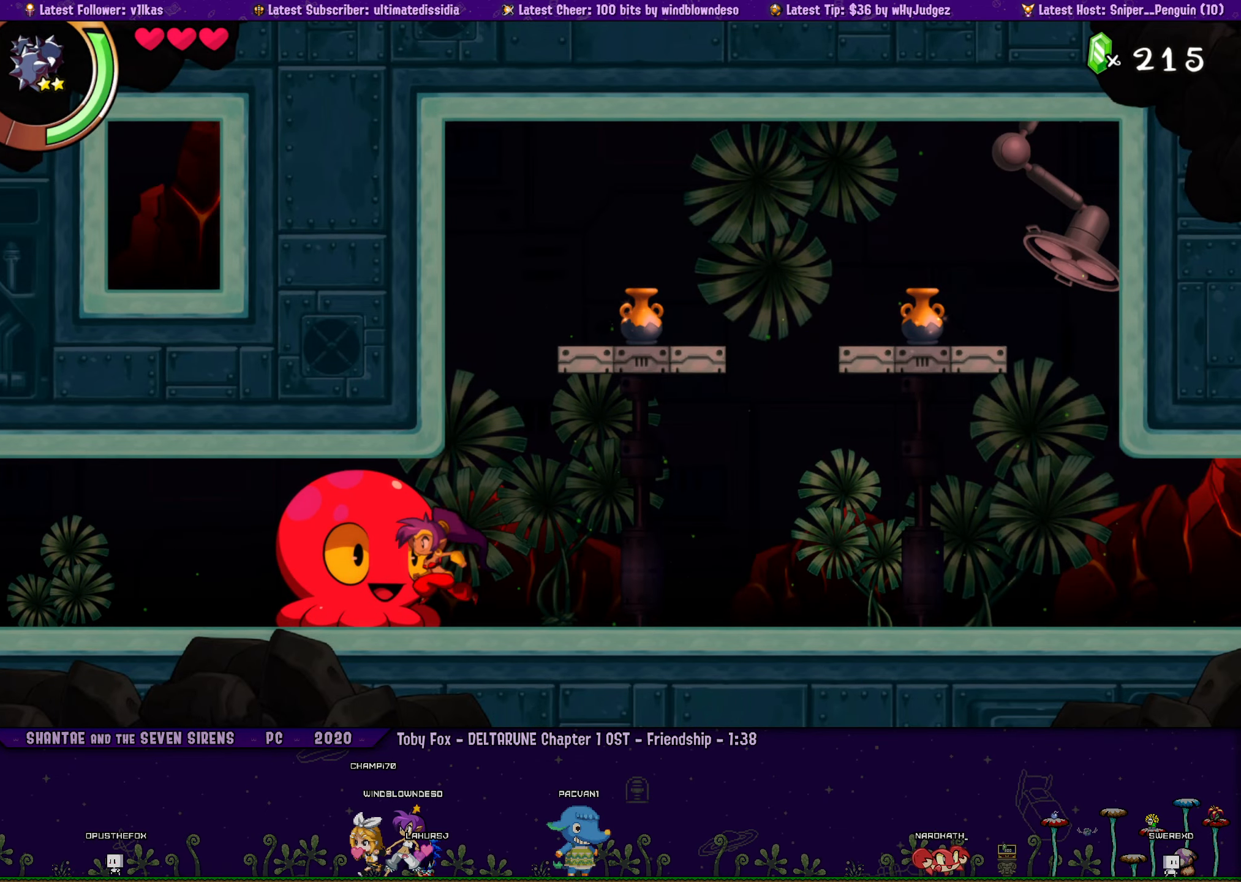
{"buttons": ["SQUARE", "DPAD_LEFT"], "left_stick": "center", "events": [[50, "SQUARE", "down"], [167, "SQUARE", "up"], [500, "SQUARE", "down"]]}
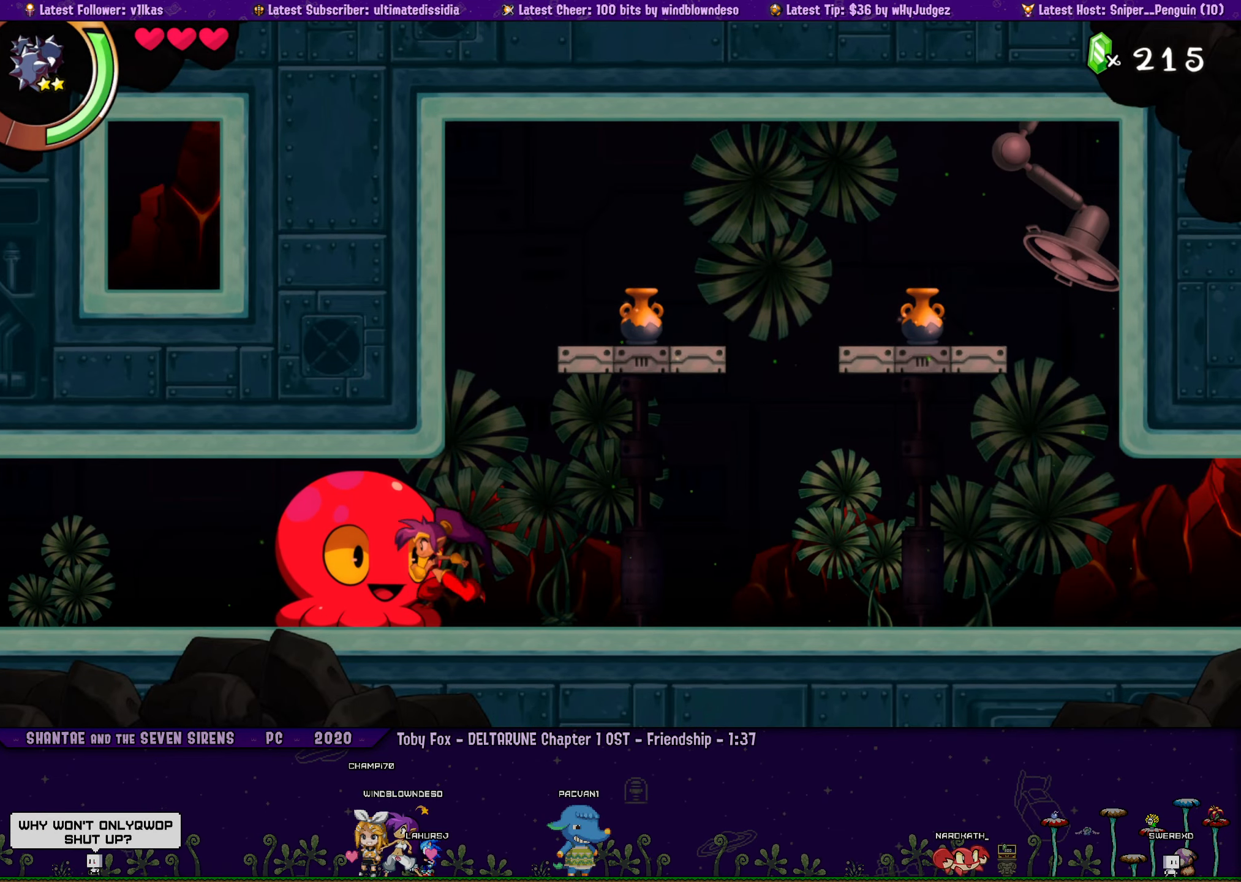
{"buttons": ["DPAD_LEFT"], "left_stick": "center", "events": [[100, "SQUARE", "up"], [350, "SQUARE", "down"], [450, "SQUARE", "up"]]}
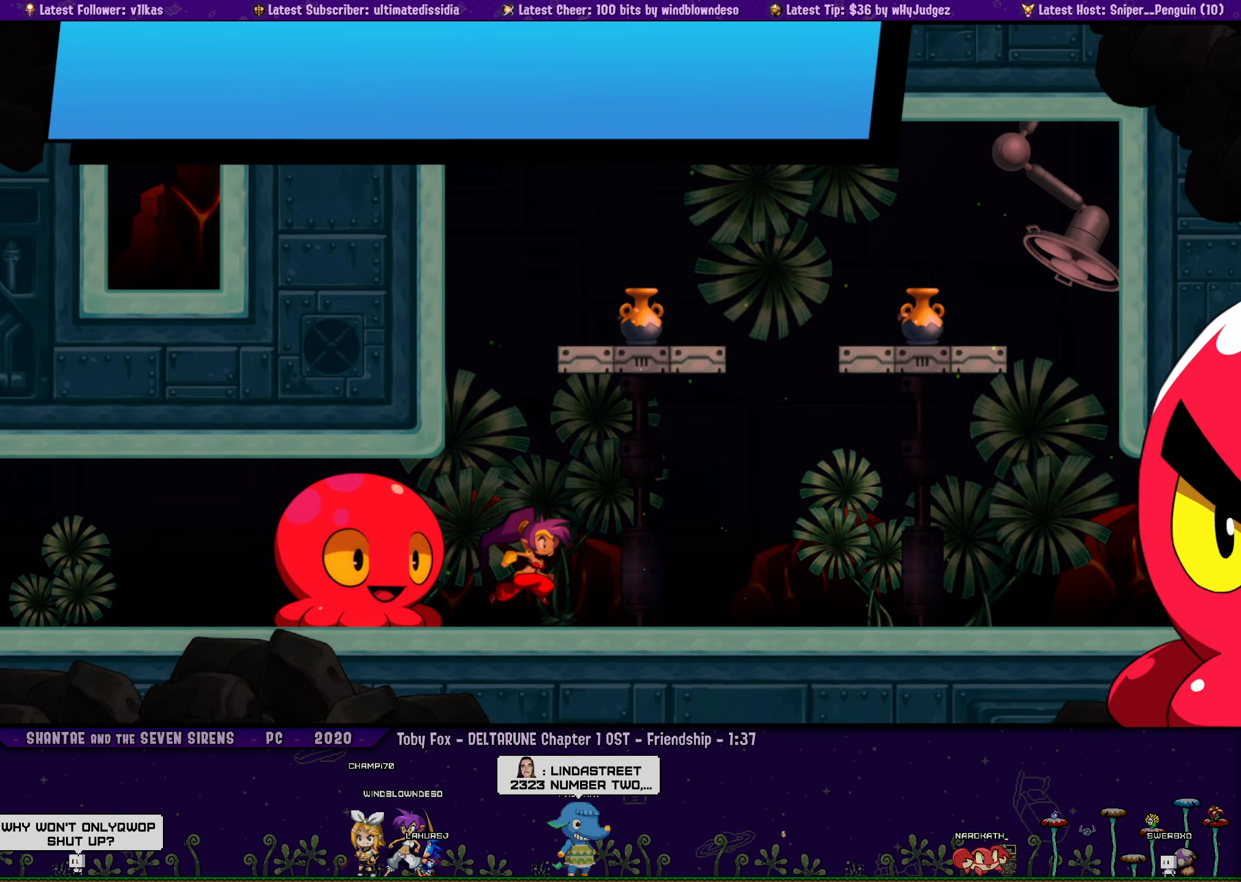
{"buttons": ["DPAD_LEFT"], "left_stick": "center", "events": []}
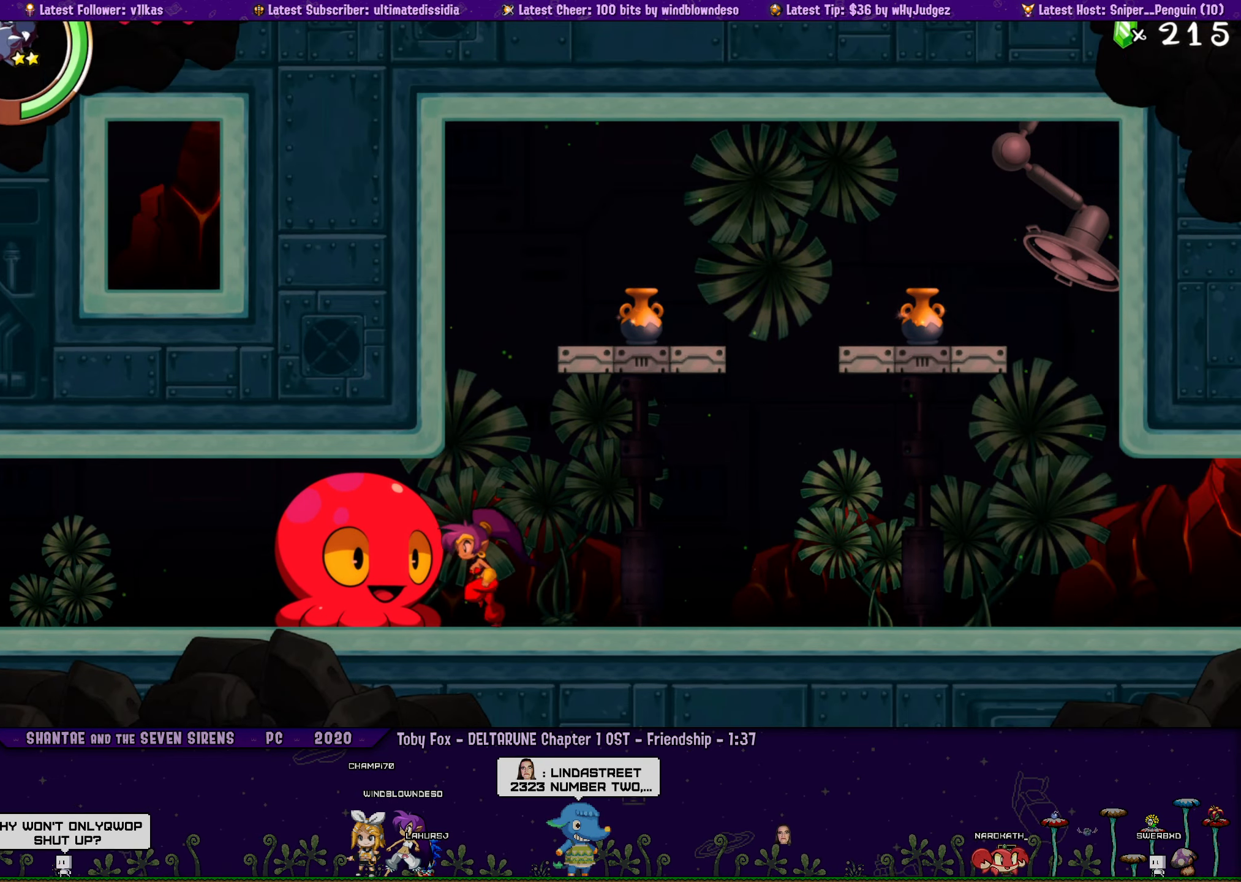
{"buttons": ["DPAD_LEFT"], "left_stick": "center", "events": []}
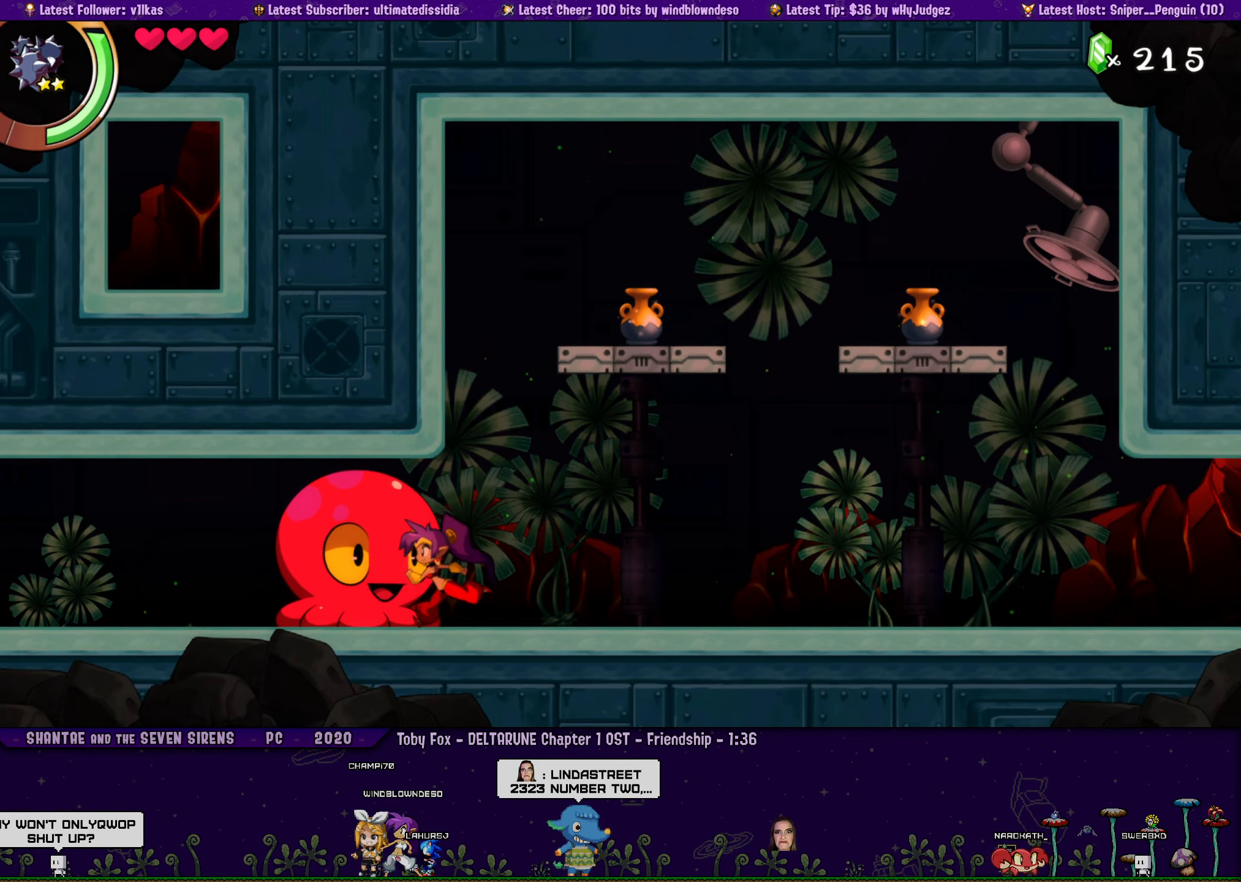
{"buttons": ["DPAD_LEFT"], "left_stick": "center", "events": [[150, "SQUARE", "down"], [250, "SQUARE", "up"]]}
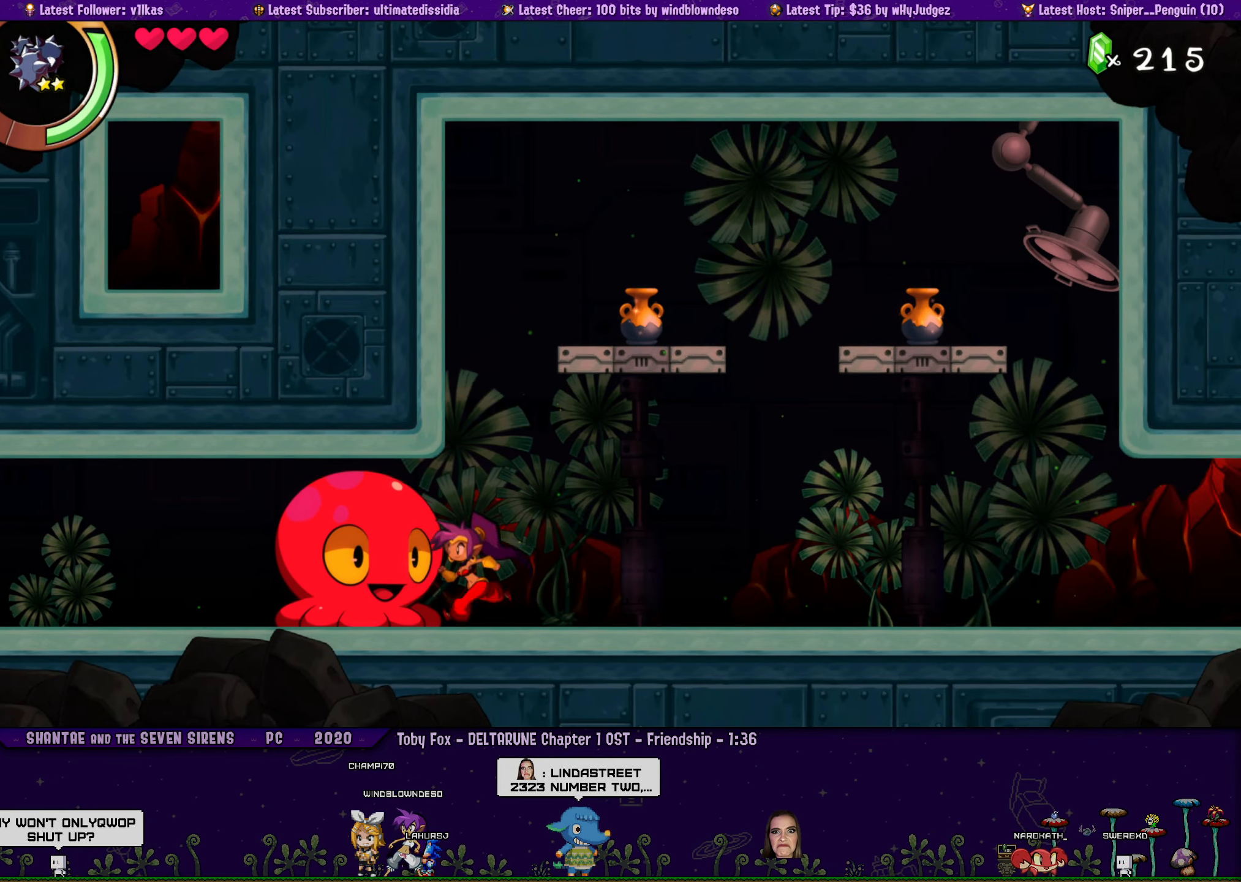
{"buttons": ["DPAD_LEFT"], "left_stick": "center", "events": [[50, "SQUARE", "down"], [150, "SQUARE", "up"]]}
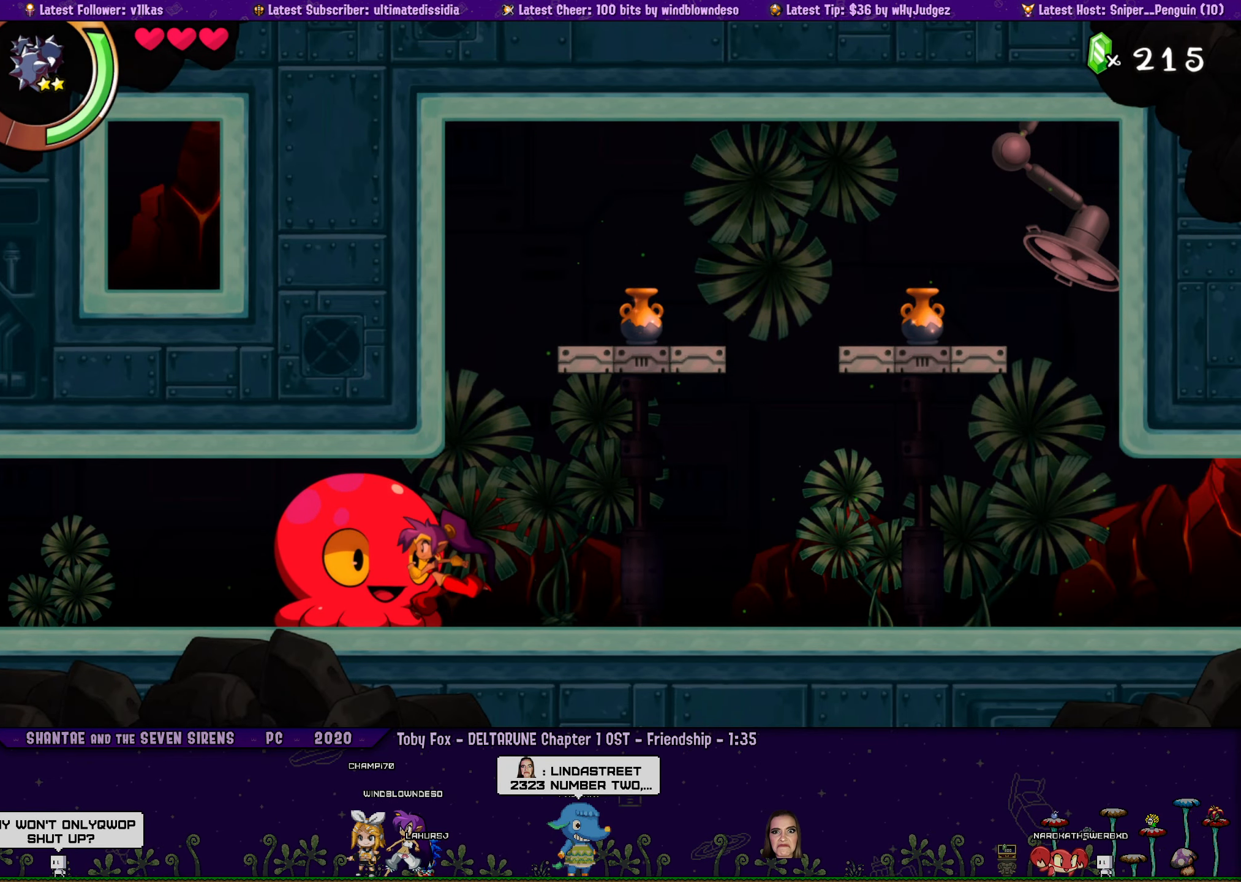
{"buttons": ["DPAD_LEFT"], "left_stick": "center", "events": [[183, "SQUARE", "down"], [300, "SQUARE", "up"]]}
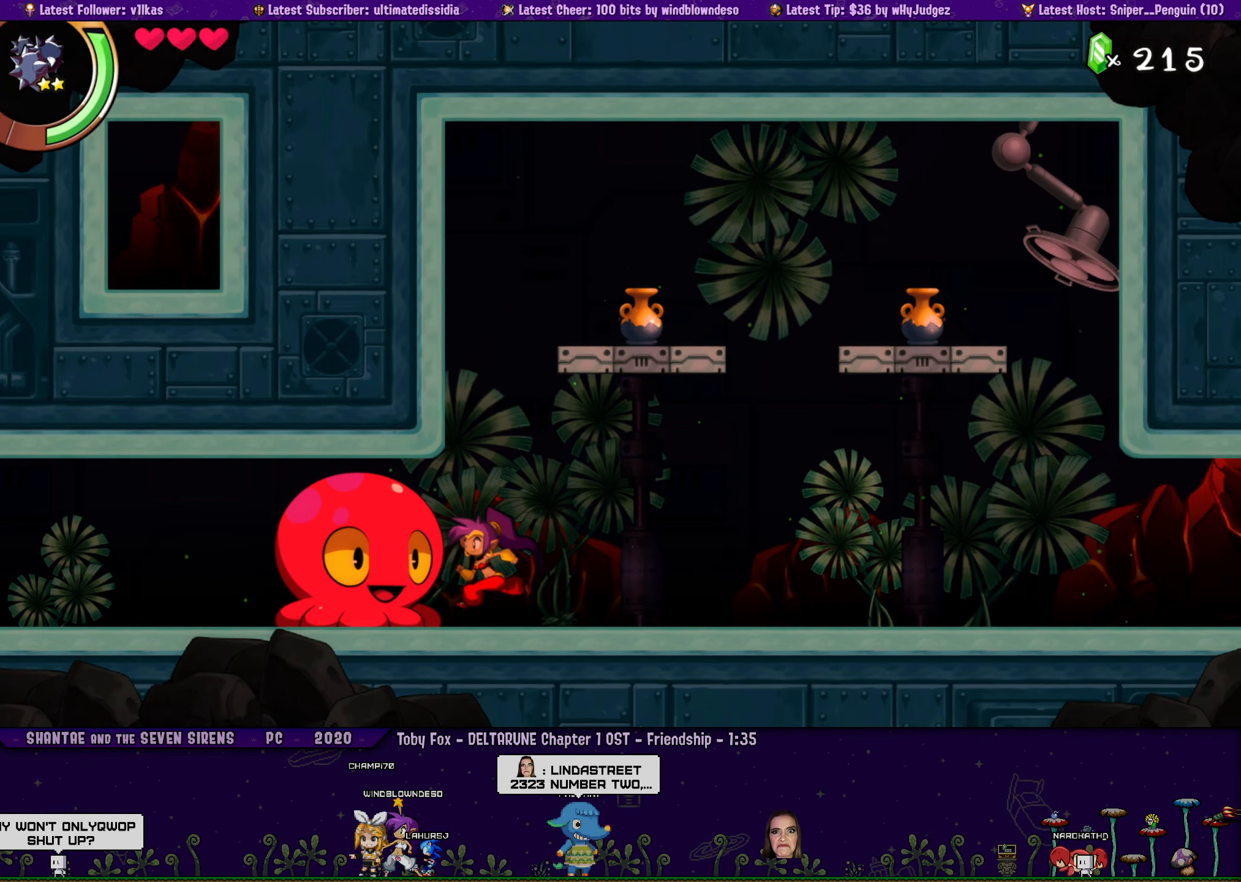
{"buttons": ["DPAD_LEFT"], "left_stick": "center", "events": [[100, "SQUARE", "down"], [217, "SQUARE", "up"]]}
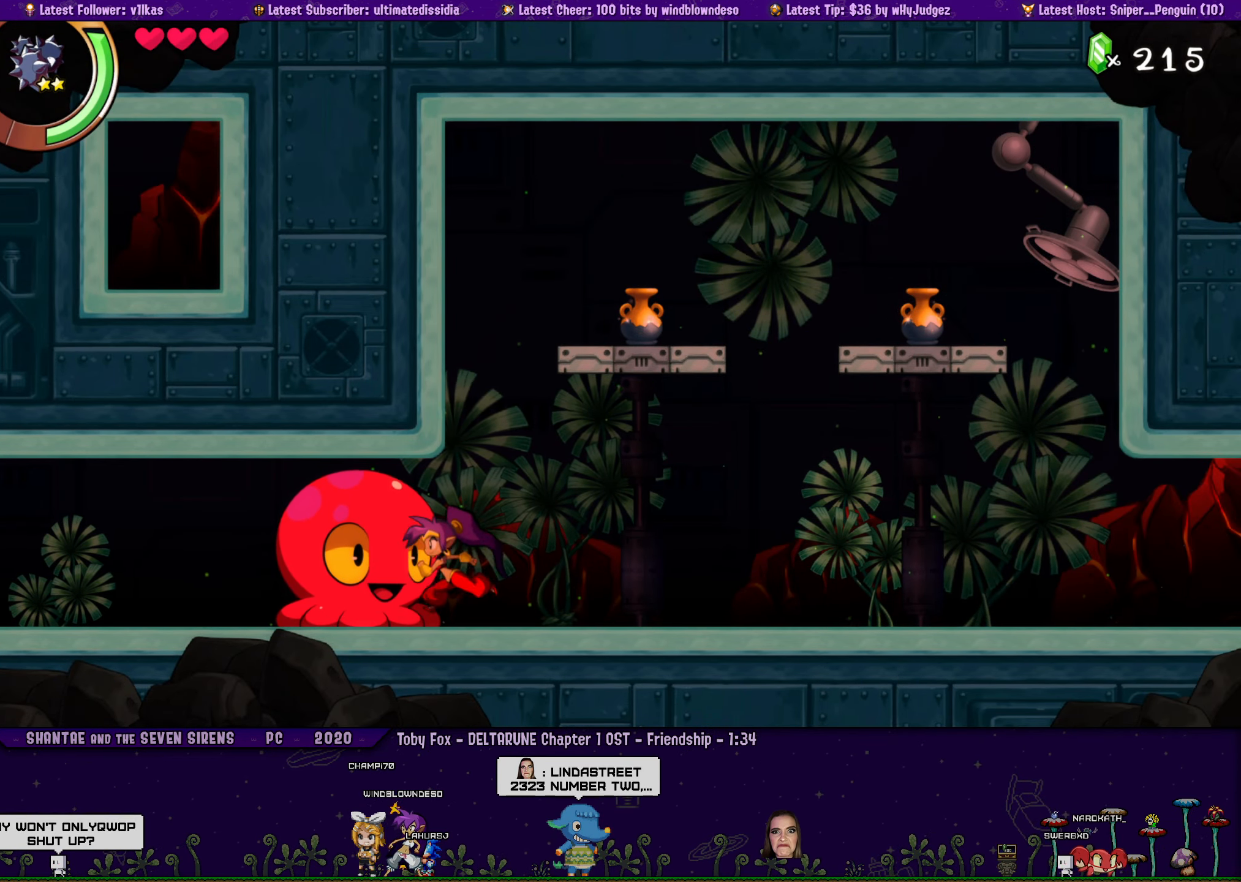
{"buttons": ["DPAD_LEFT"], "left_stick": "center", "events": [[67, "SQUARE", "down"], [167, "SQUARE", "up"]]}
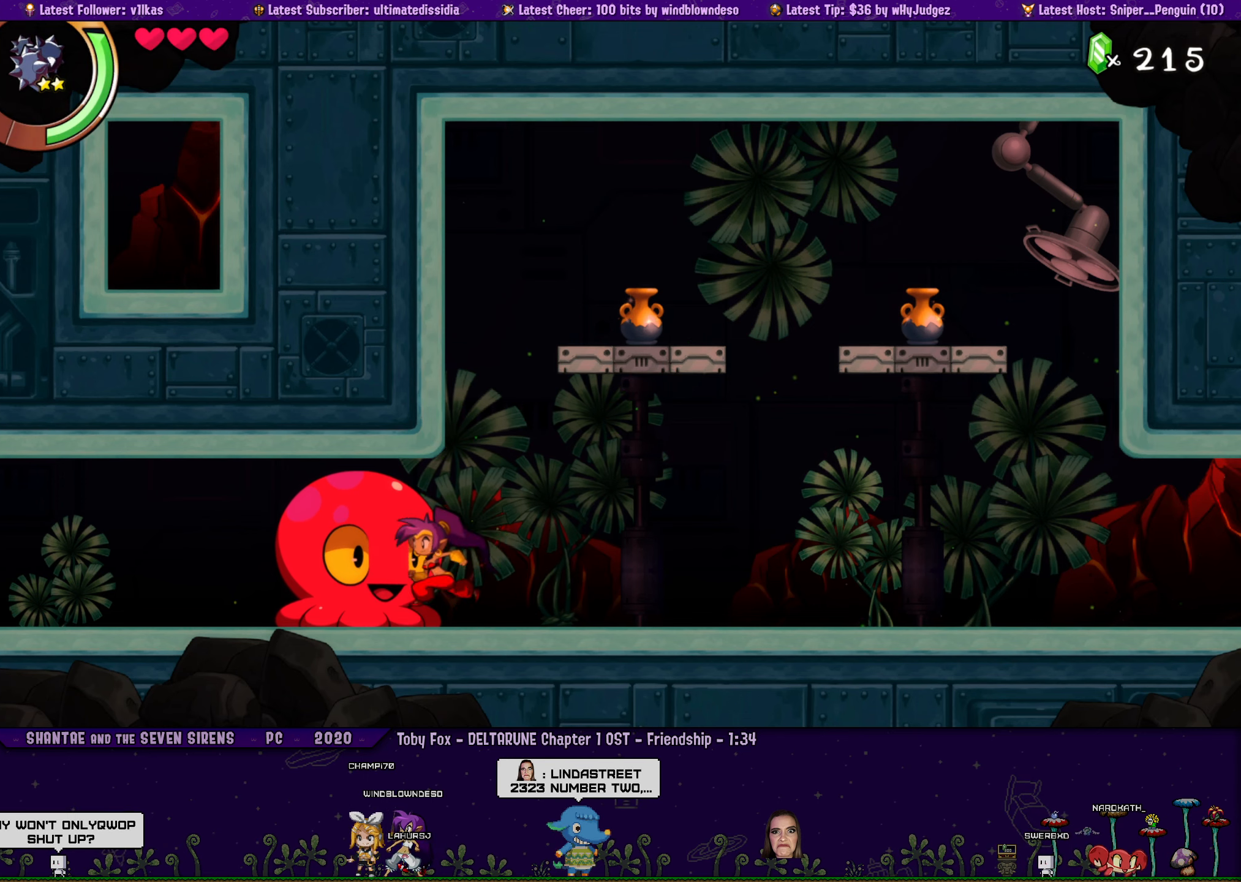
{"buttons": ["DPAD_LEFT"], "left_stick": "center", "events": []}
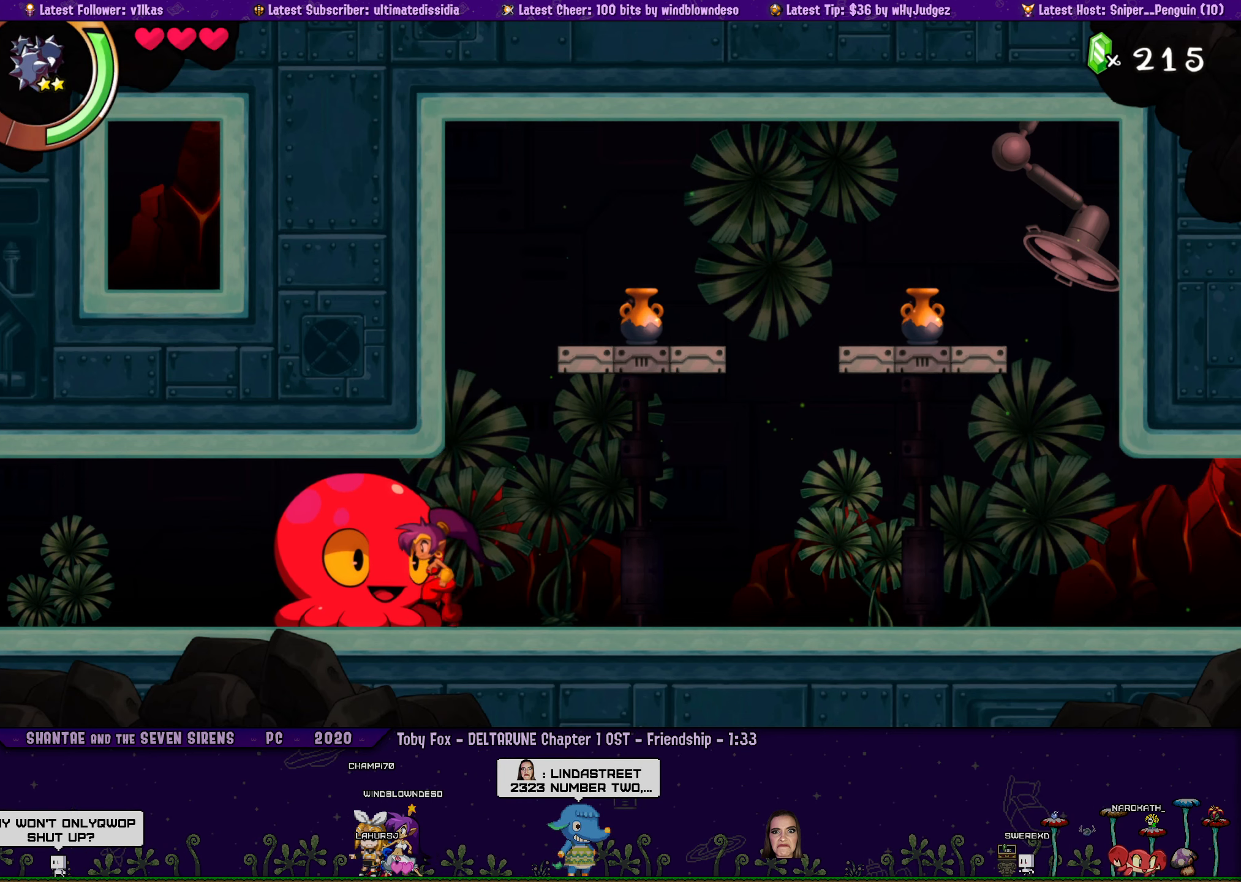
{"buttons": ["DPAD_LEFT"], "left_stick": "center", "events": [[250, "SQUARE", "down"], [334, "SQUARE", "up"]]}
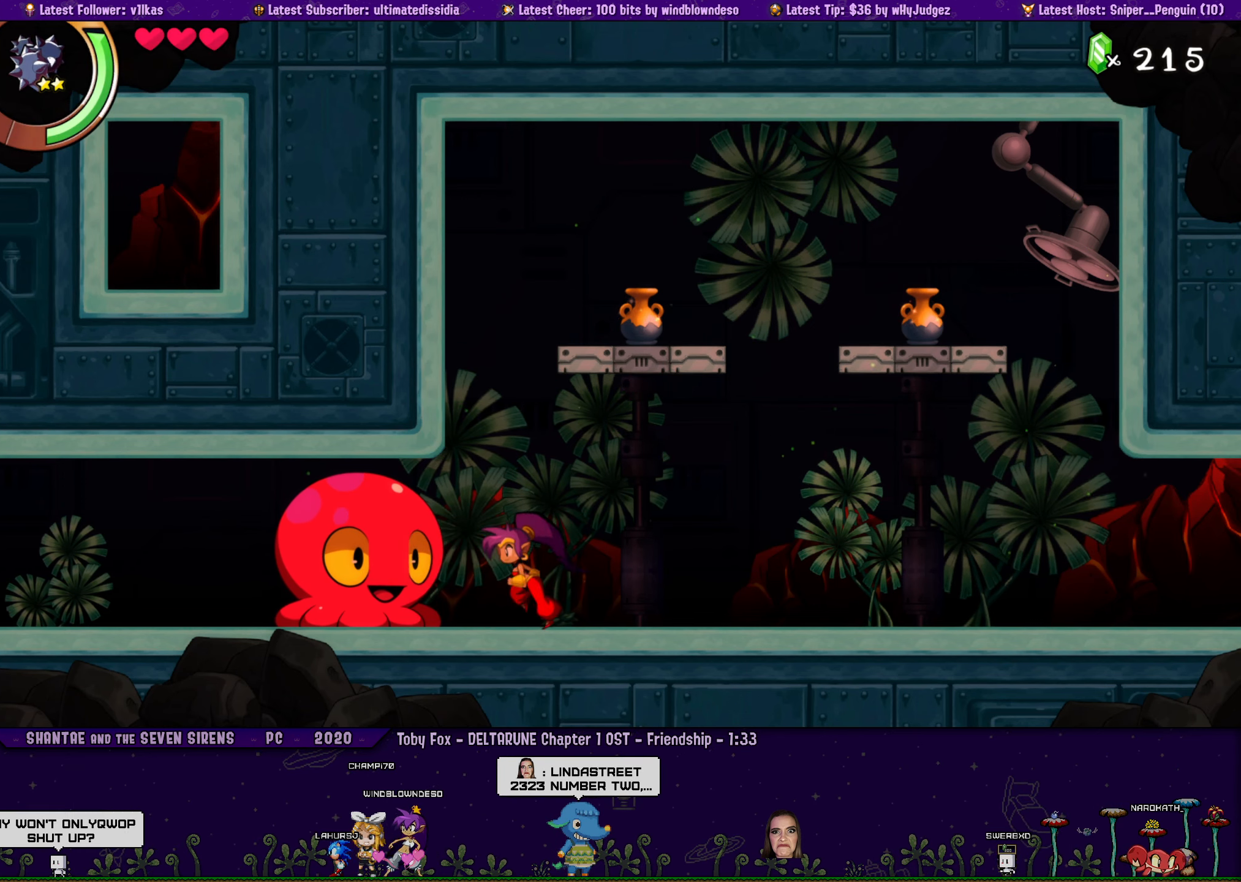
{"buttons": ["DPAD_LEFT"], "left_stick": "center", "events": [[217, "SQUARE", "down"], [300, "SQUARE", "up"]]}
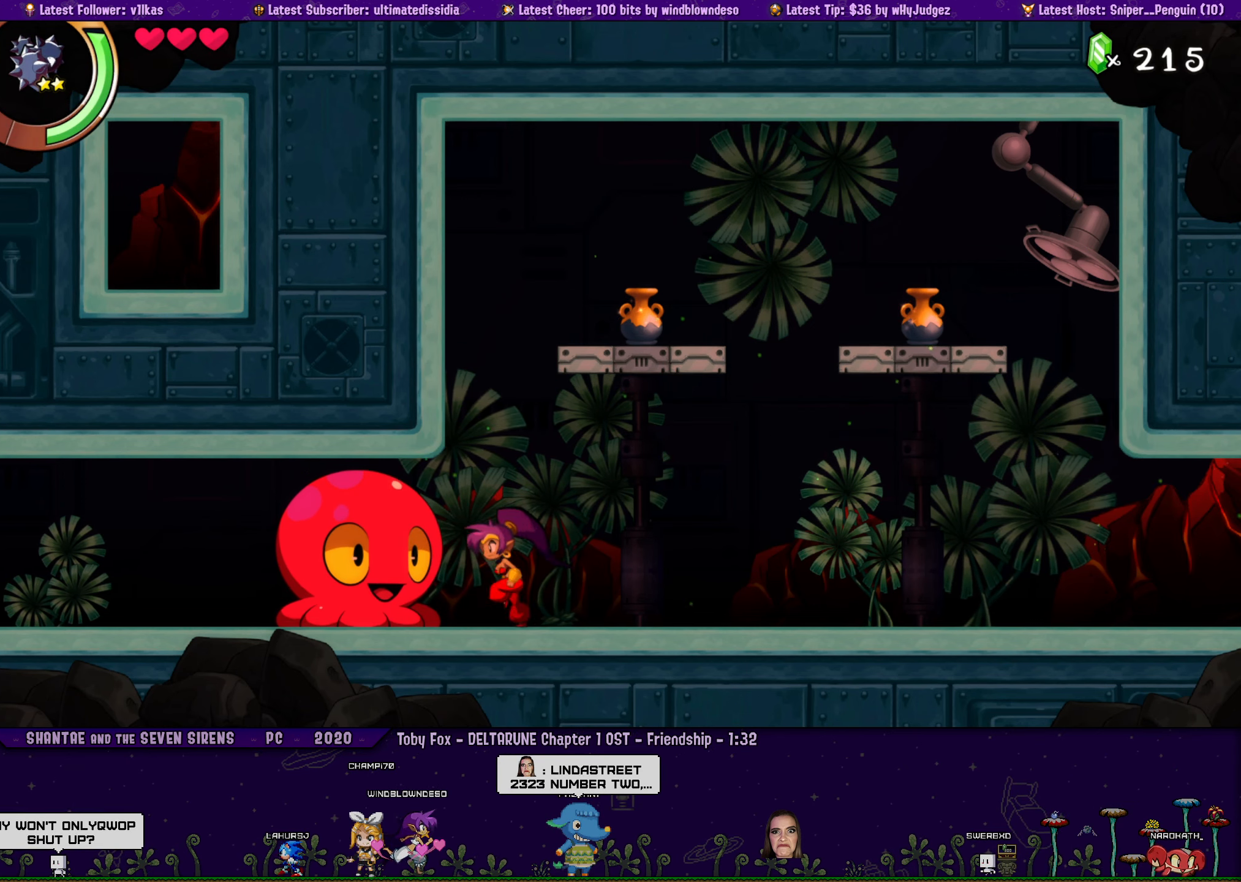
{"buttons": ["DPAD_LEFT"], "left_stick": "center", "events": [[267, "SQUARE", "down"], [384, "SQUARE", "up"]]}
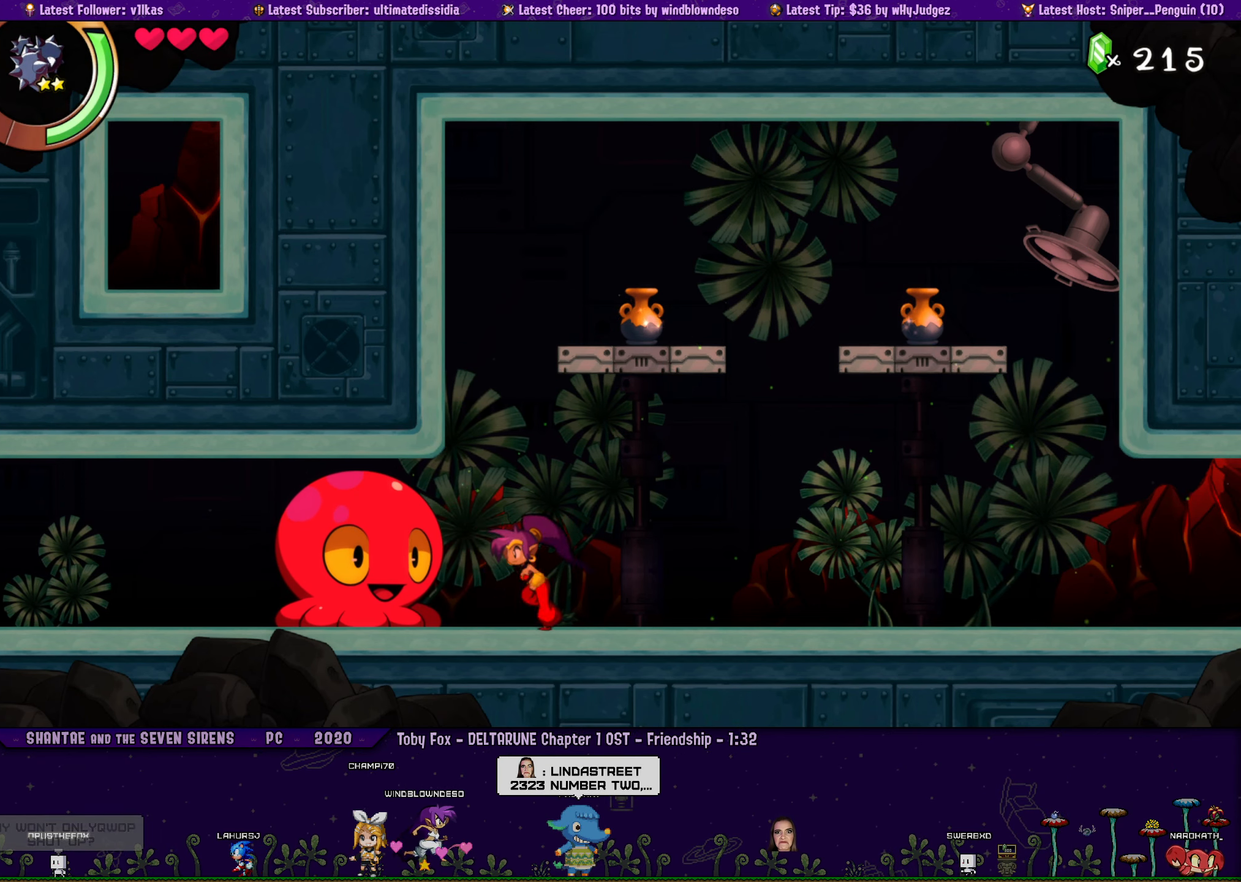
{"buttons": ["DPAD_LEFT"], "left_stick": "center", "events": [[250, "SQUARE", "down"], [334, "SQUARE", "up"]]}
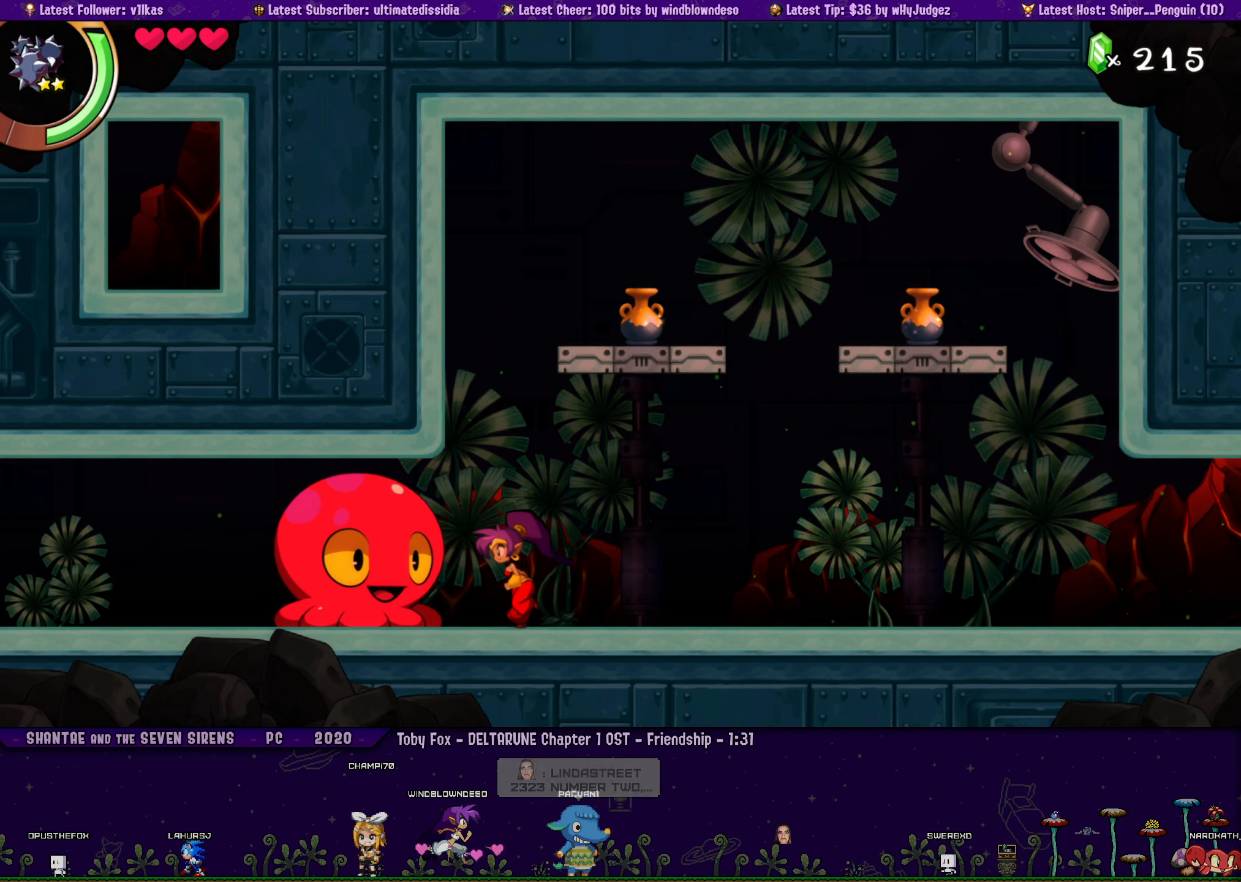
{"buttons": ["DPAD_LEFT"], "left_stick": "center", "events": [[167, "SQUARE", "down"], [267, "SQUARE", "up"]]}
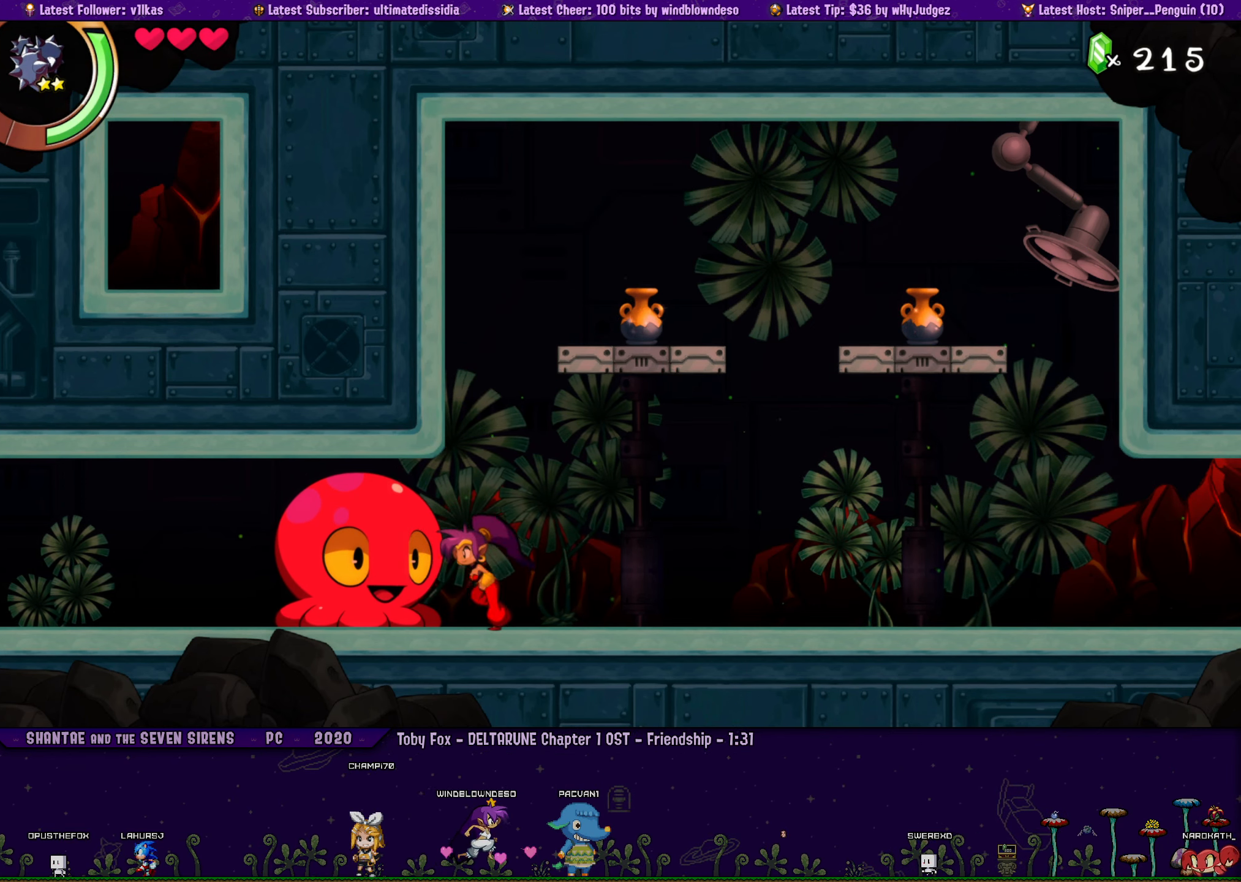
{"buttons": ["DPAD_LEFT"], "left_stick": "center", "events": [[117, "SQUARE", "down"], [234, "SQUARE", "up"]]}
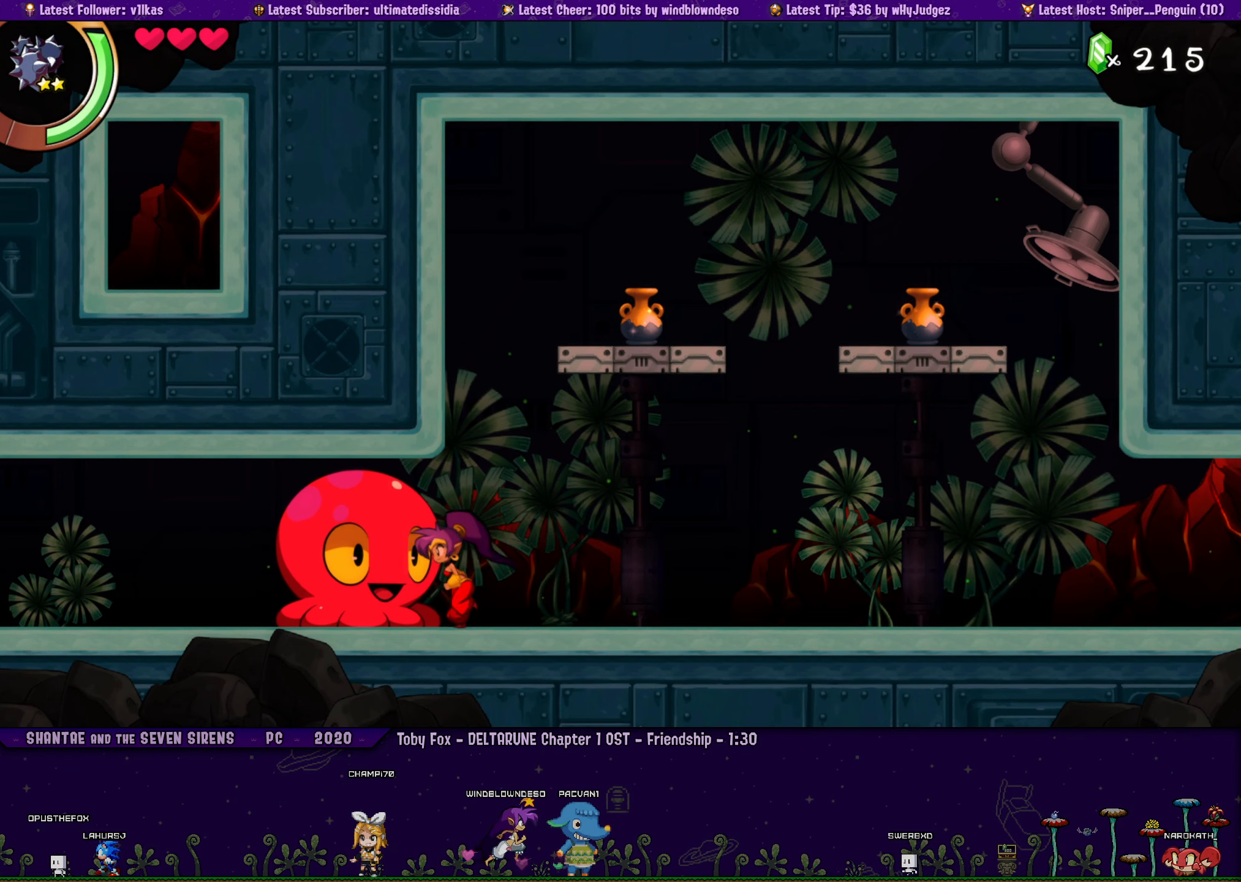
{"buttons": ["DPAD_LEFT"], "left_stick": "center", "events": [[117, "SQUARE", "down"], [234, "SQUARE", "up"]]}
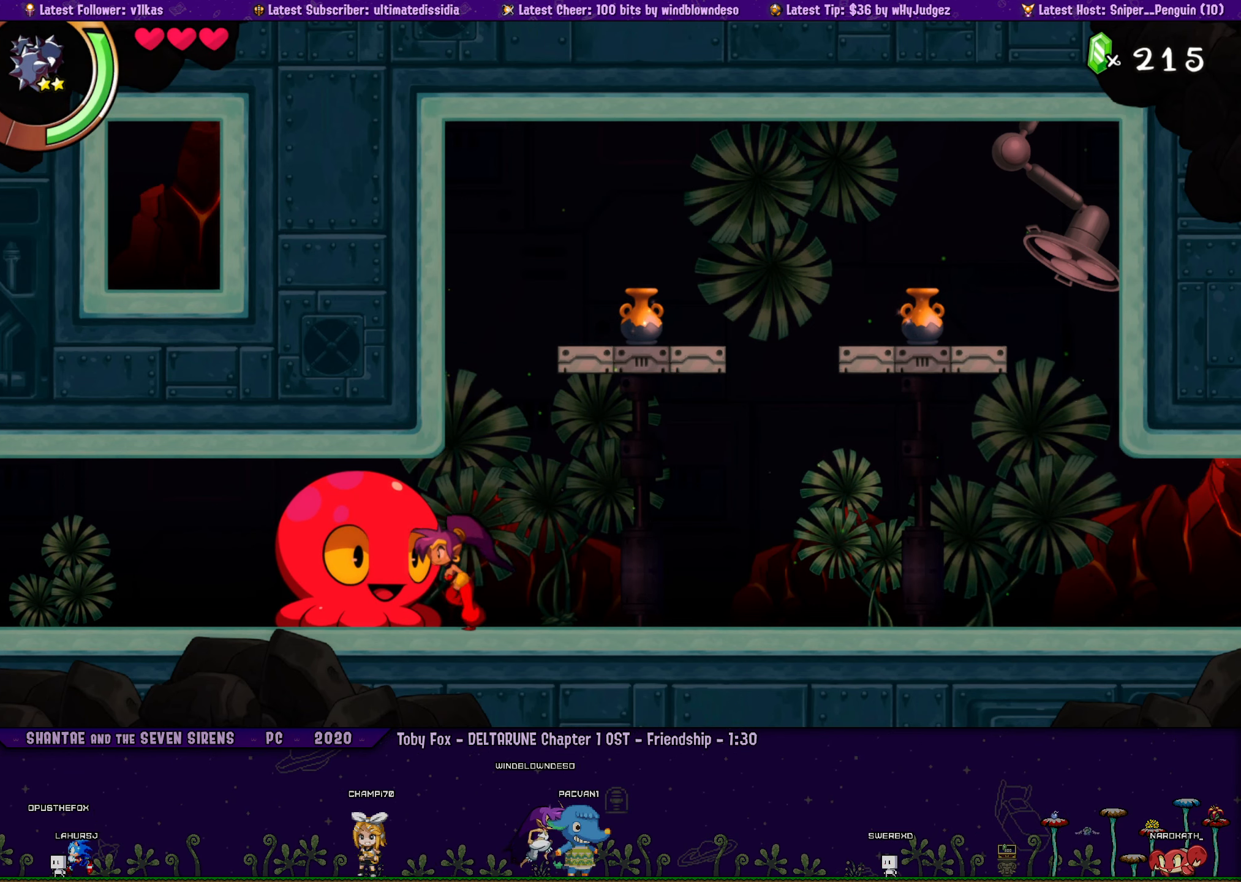
{"buttons": ["DPAD_LEFT"], "left_stick": "center", "events": [[100, "SQUARE", "down"], [217, "SQUARE", "up"]]}
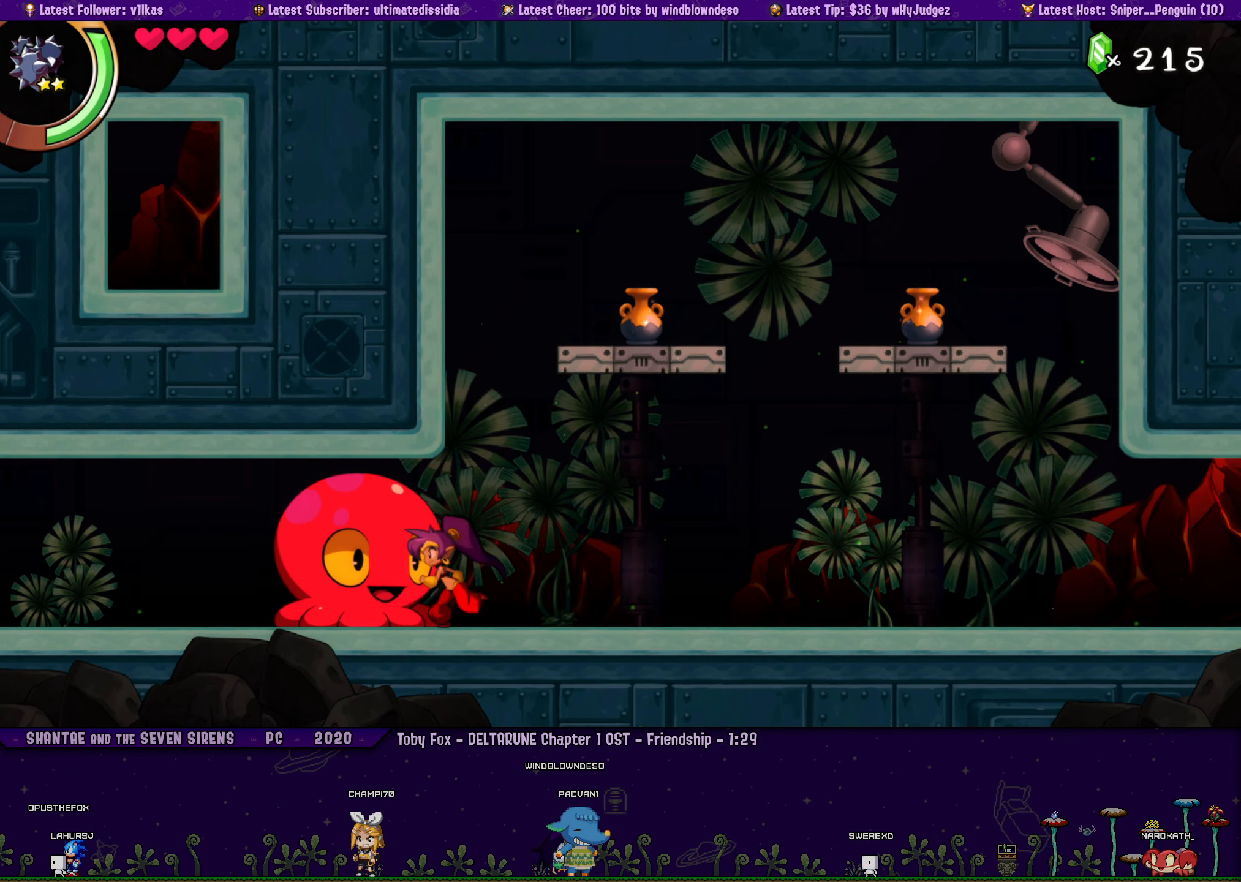
{"buttons": ["DPAD_LEFT"], "left_stick": "center", "events": [[67, "SQUARE", "down"], [200, "SQUARE", "up"]]}
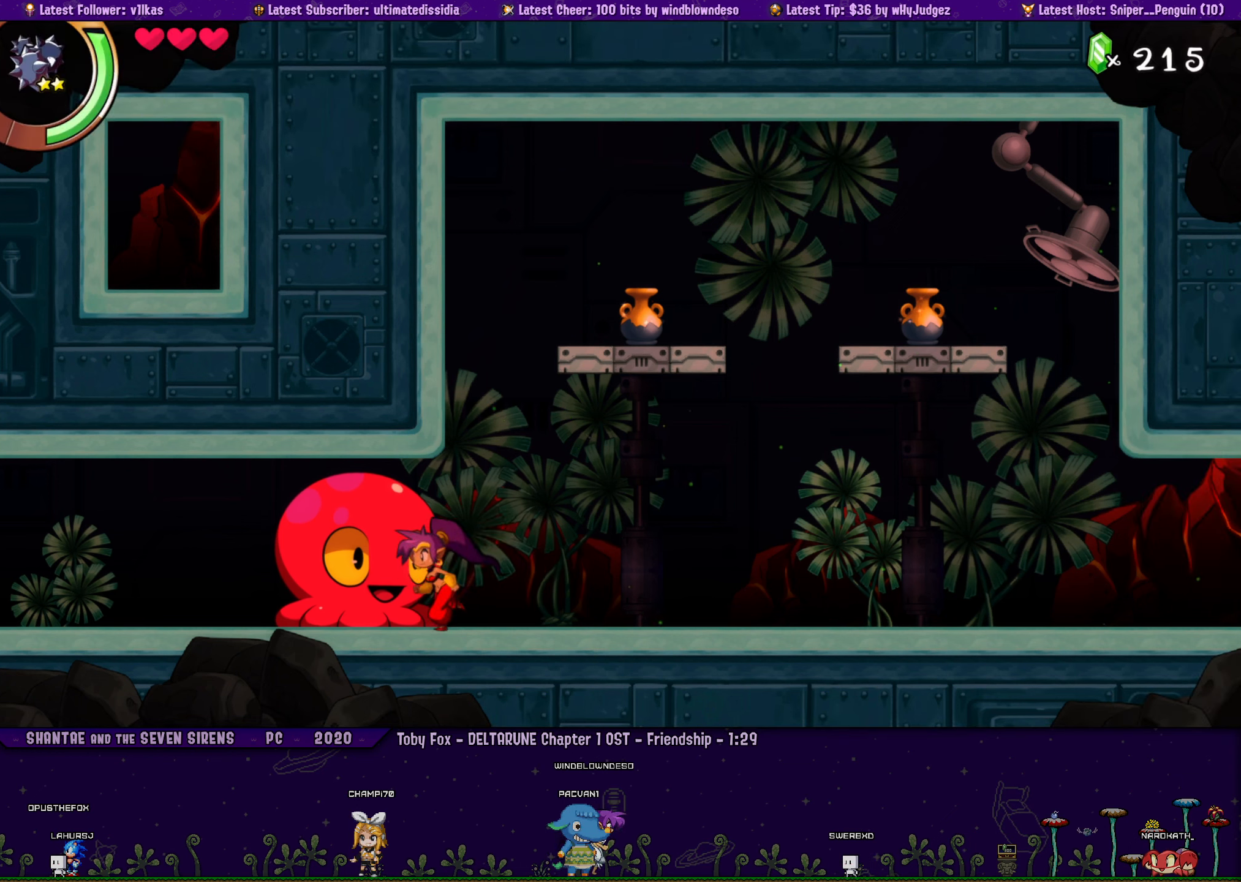
{"buttons": ["DPAD_LEFT"], "left_stick": "center", "events": [[83, "SQUARE", "down"], [216, "SQUARE", "up"]]}
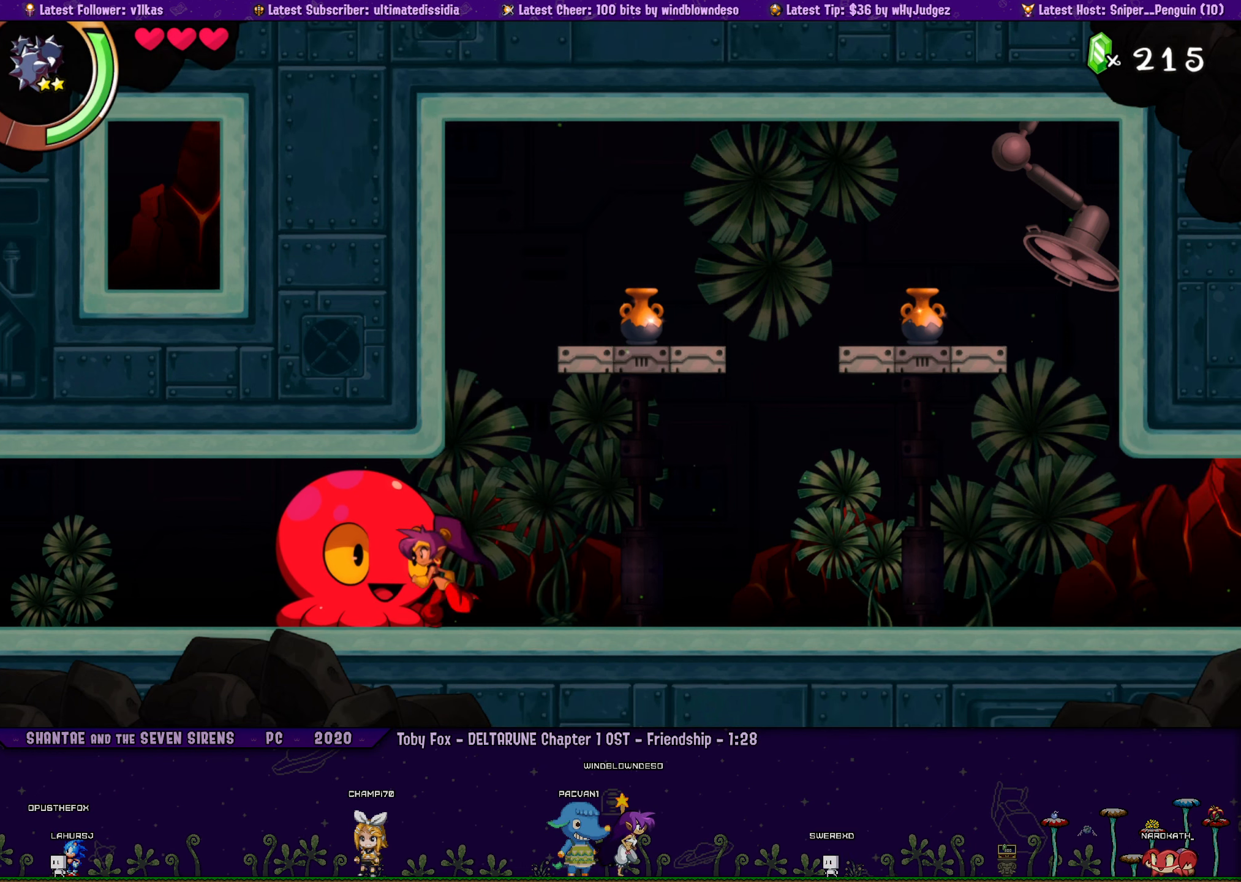
{"buttons": ["DPAD_LEFT"], "left_stick": "center", "events": [[83, "SQUARE", "down"], [183, "SQUARE", "up"]]}
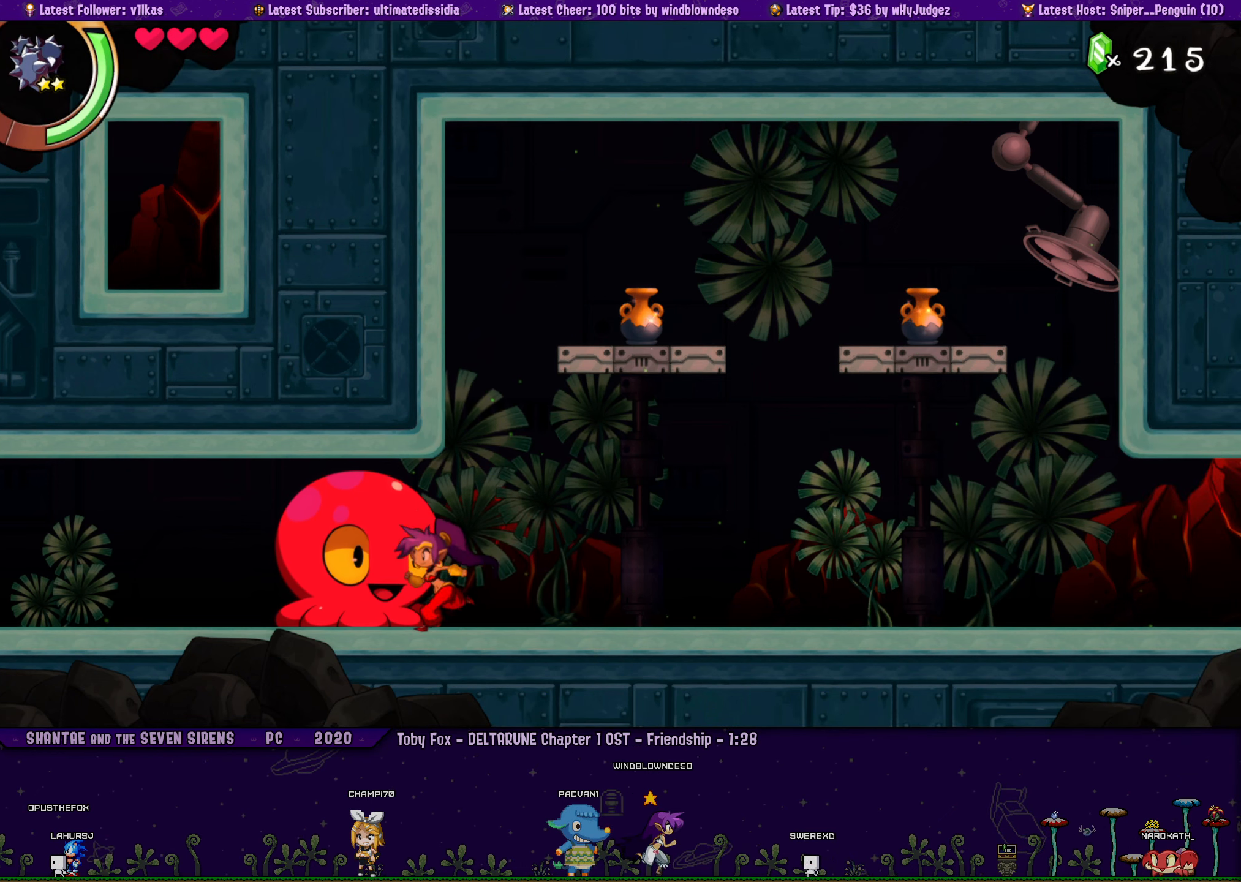
{"buttons": ["DPAD_LEFT"], "left_stick": "center", "events": [[133, "SQUARE", "down"], [250, "SQUARE", "up"]]}
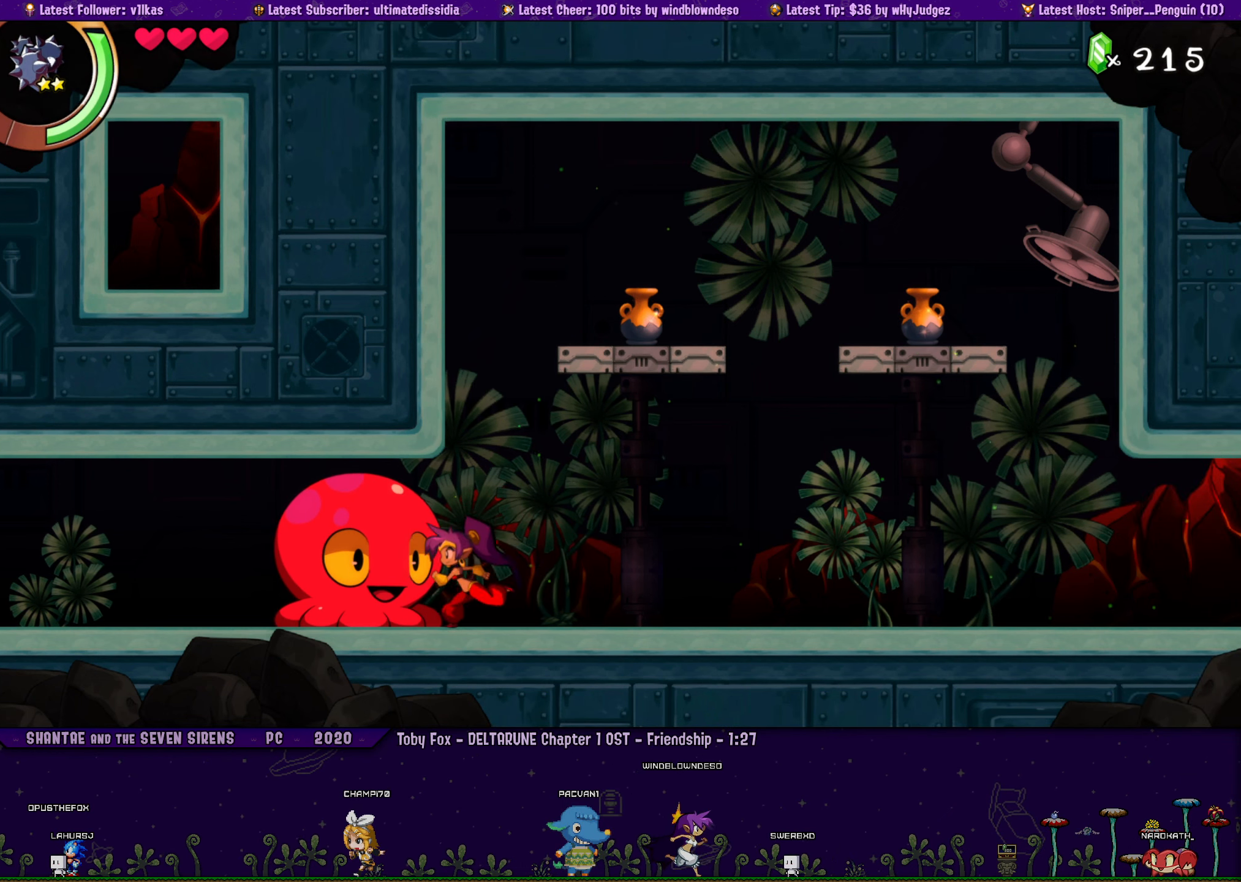
{"buttons": ["DPAD_LEFT"], "left_stick": "center", "events": [[216, "SQUARE", "down"], [350, "SQUARE", "up"]]}
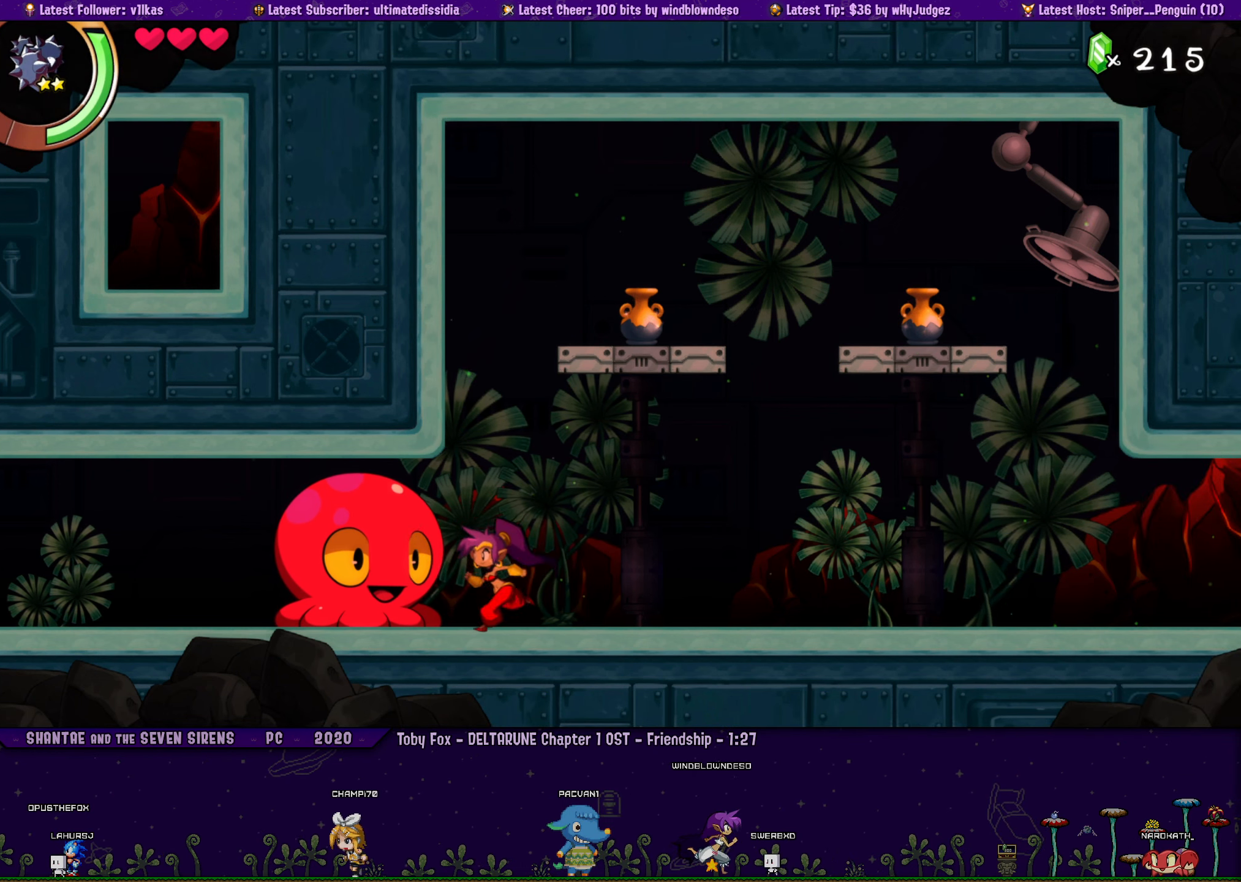
{"buttons": ["DPAD_LEFT"], "left_stick": "center", "events": [[283, "SQUARE", "down"], [383, "SQUARE", "up"]]}